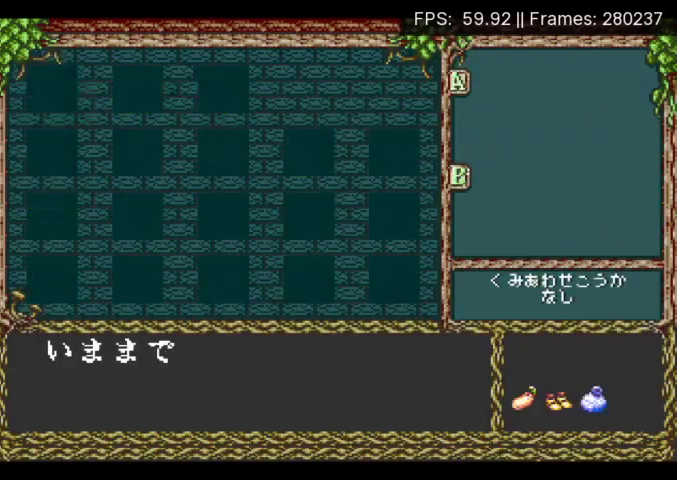
Gameplay with a controller (Xbox layout); each line is a JSON object with the inputs held at the frame after it. "events" lists button and stick changes between this image and that frame as [ms after this image, input, new state], when the widget could be followed in between. Not read: L3 R3 left_stick right_stick.
{"buttons": ["START"], "events": [[167, "X", "down"], [233, "X", "up"], [300, "X", "down"], [367, "X", "up"], [467, "START", "down"]]}
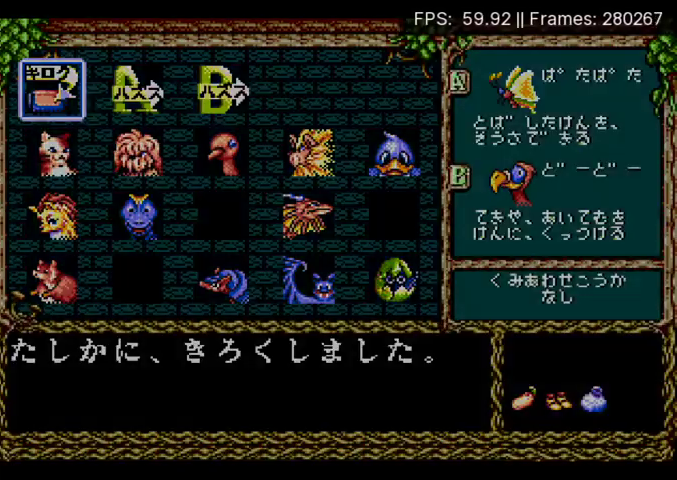
{"buttons": ["DPAD_DOWN", "DPAD_RIGHT"], "events": [[100, "START", "up"], [133, "DPAD_RIGHT", "down"], [167, "DPAD_DOWN", "down"]]}
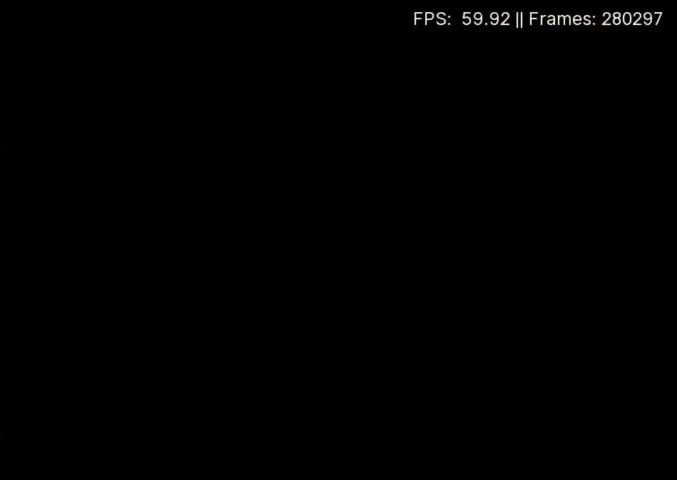
{"buttons": ["A", "X", "DPAD_DOWN", "DPAD_RIGHT"], "events": [[433, "A", "down"], [433, "X", "down"]]}
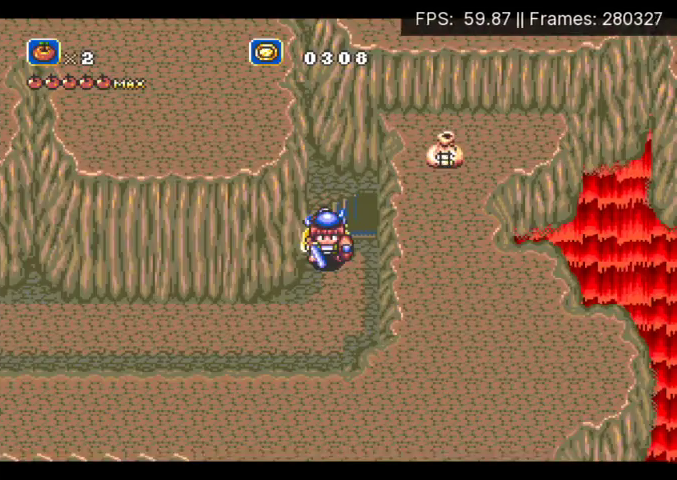
{"buttons": ["X", "DPAD_DOWN", "DPAD_RIGHT"], "events": [[300, "A", "up"]]}
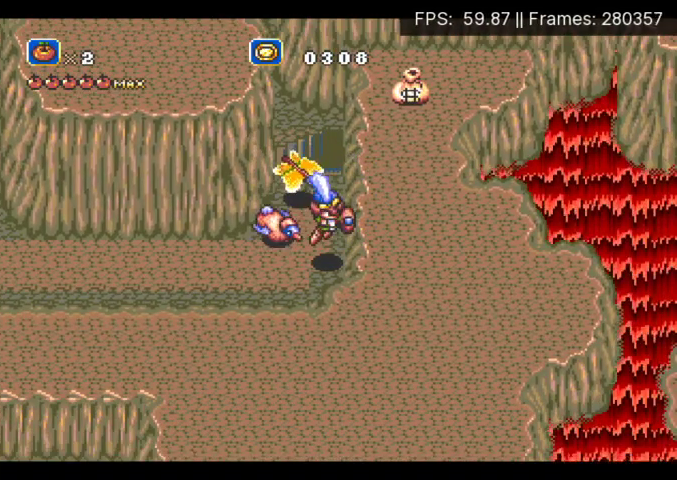
{"buttons": ["X", "DPAD_DOWN", "DPAD_RIGHT"], "events": []}
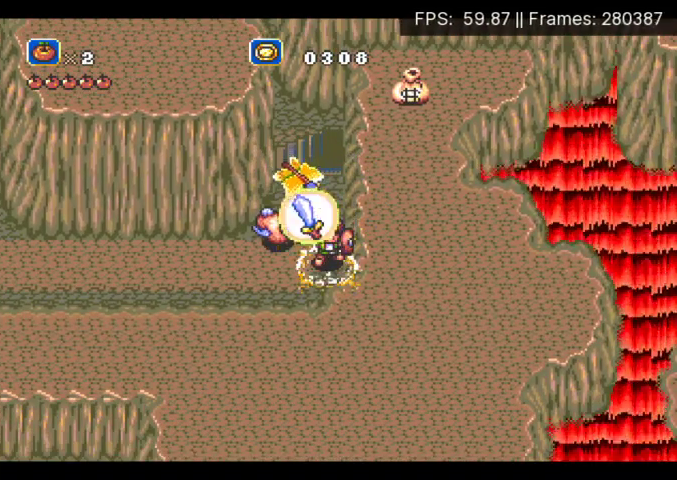
{"buttons": ["DPAD_DOWN", "DPAD_RIGHT"], "events": [[233, "X", "up"]]}
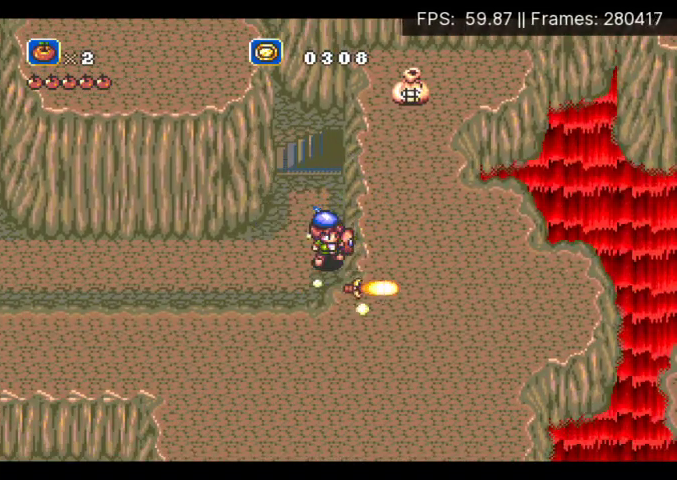
{"buttons": ["DPAD_UP"], "events": [[33, "DPAD_DOWN", "up"], [100, "DPAD_UP", "down"], [200, "DPAD_RIGHT", "up"]]}
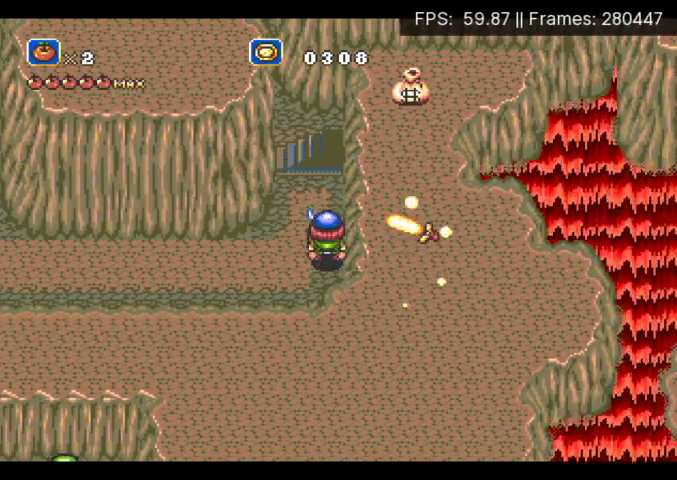
{"buttons": ["DPAD_UP"], "events": []}
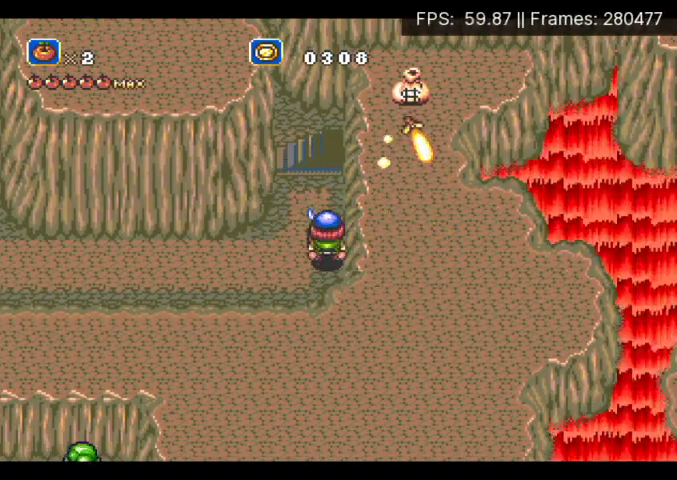
{"buttons": ["DPAD_UP"], "events": [[300, "X", "down"], [400, "X", "up"]]}
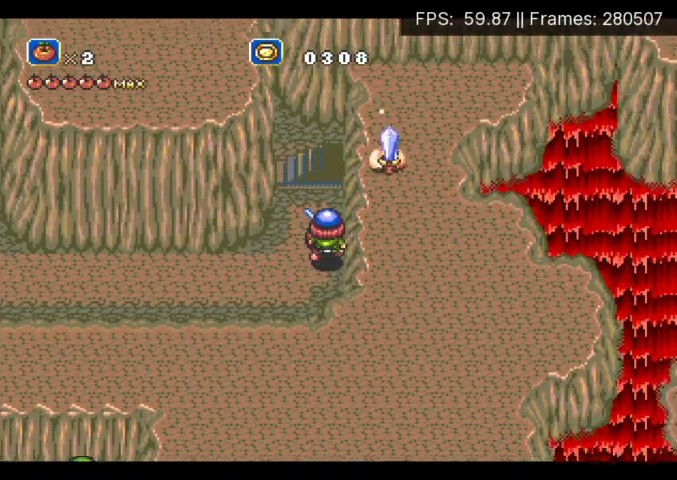
{"buttons": [], "events": [[200, "DPAD_UP", "up"]]}
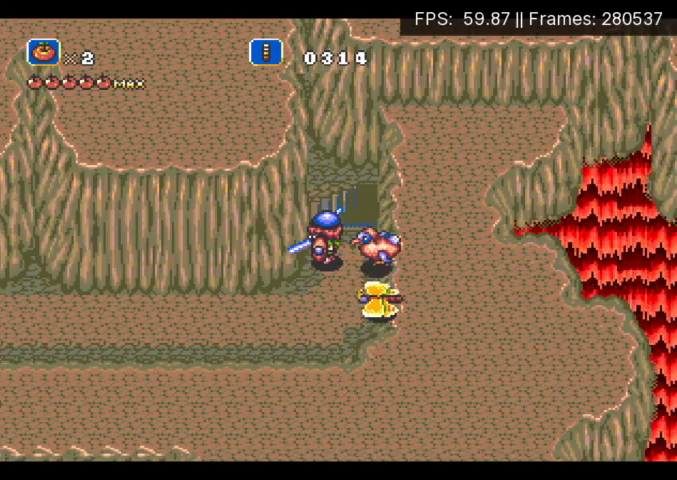
{"buttons": [], "events": []}
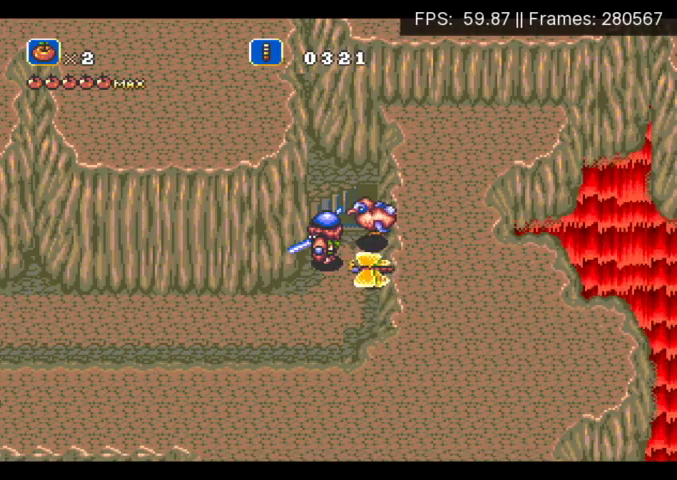
{"buttons": [], "events": []}
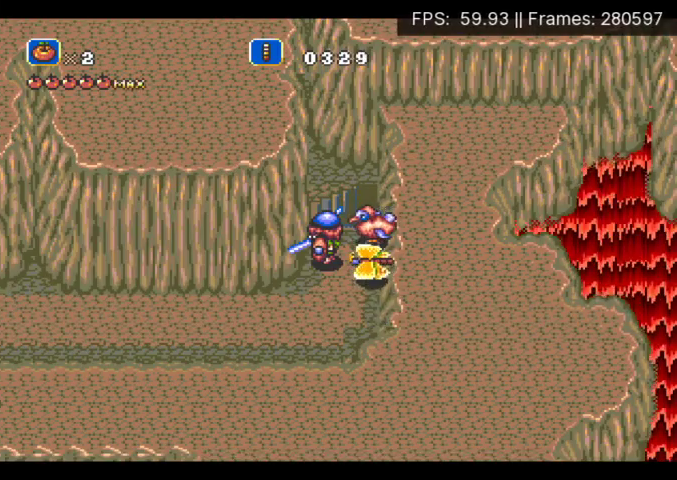
{"buttons": [], "events": [[67, "DPAD_UP", "down"], [500, "DPAD_UP", "up"]]}
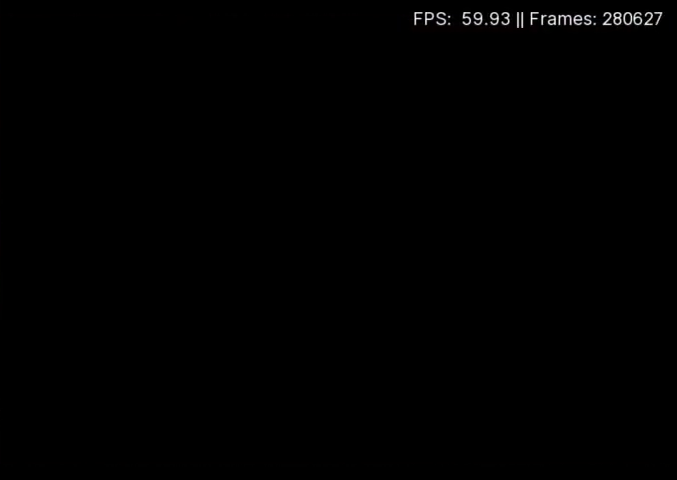
{"buttons": [], "events": []}
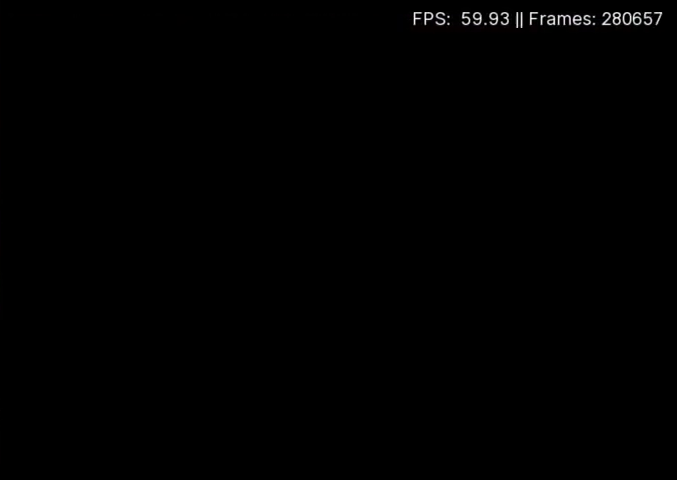
{"buttons": ["DPAD_UP"], "events": [[33, "DPAD_UP", "down"]]}
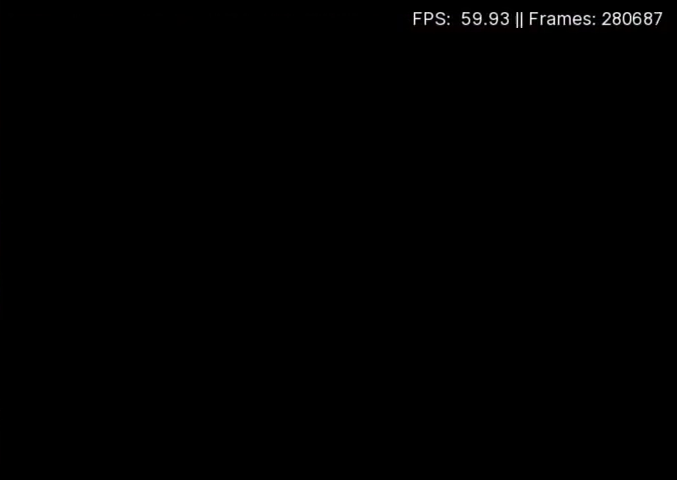
{"buttons": ["DPAD_UP"], "events": []}
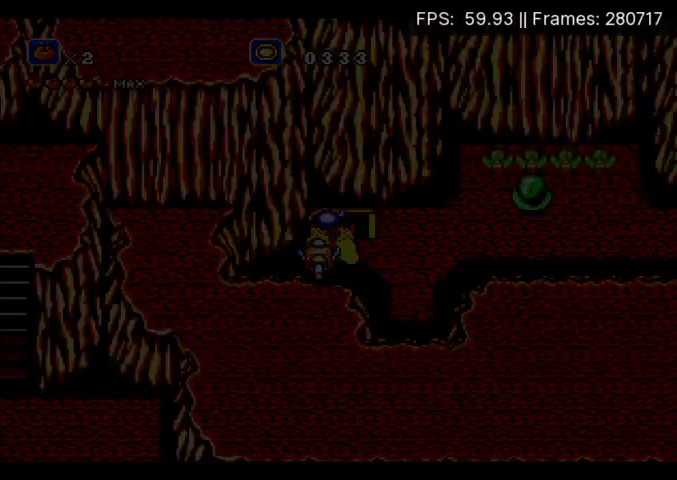
{"buttons": [], "events": [[433, "DPAD_UP", "up"]]}
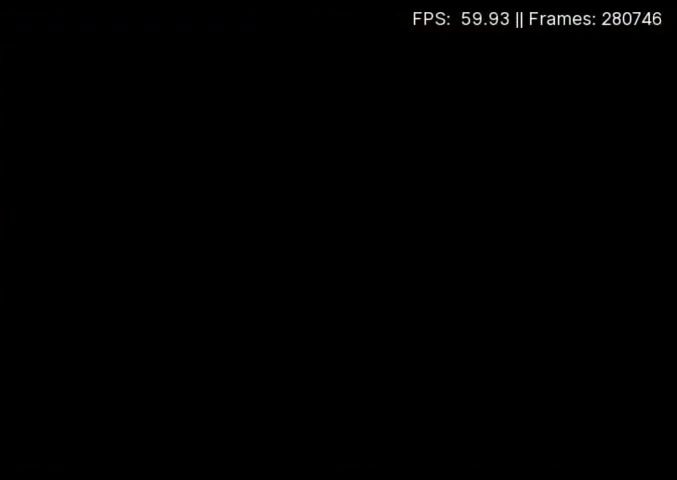
{"buttons": ["DPAD_DOWN", "DPAD_RIGHT"], "events": [[67, "DPAD_DOWN", "down"], [67, "DPAD_RIGHT", "down"]]}
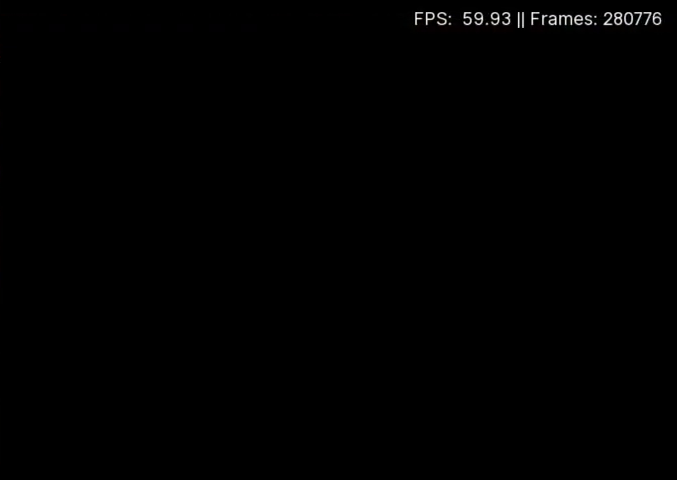
{"buttons": ["DPAD_DOWN", "DPAD_RIGHT"], "events": []}
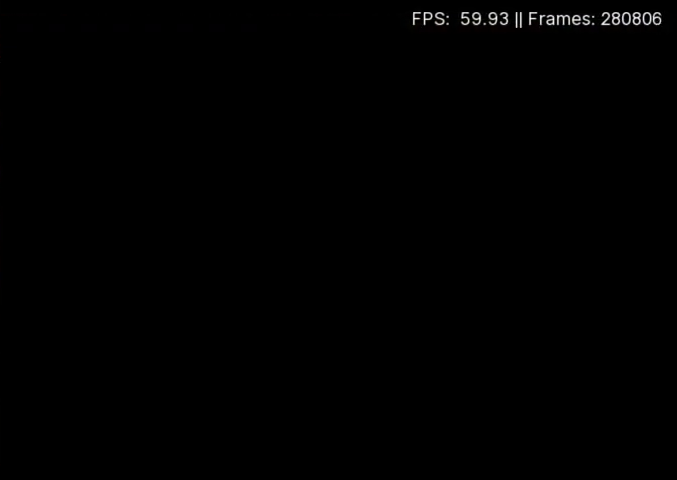
{"buttons": ["A", "X", "DPAD_DOWN", "DPAD_RIGHT"], "events": [[333, "A", "down"], [333, "X", "down"]]}
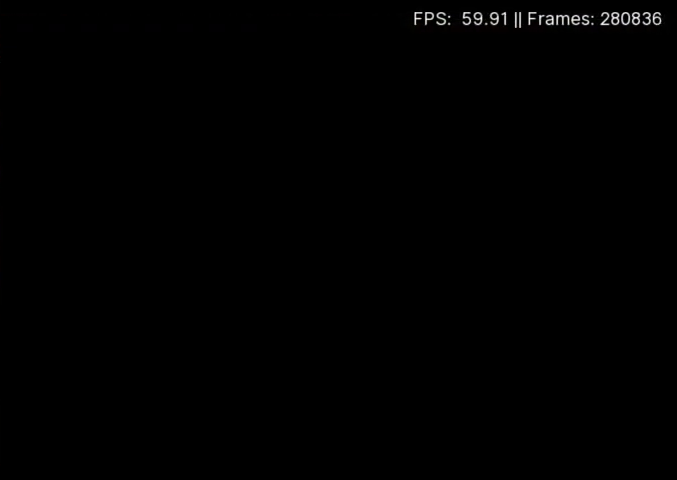
{"buttons": ["A", "X", "DPAD_DOWN", "DPAD_RIGHT"], "events": []}
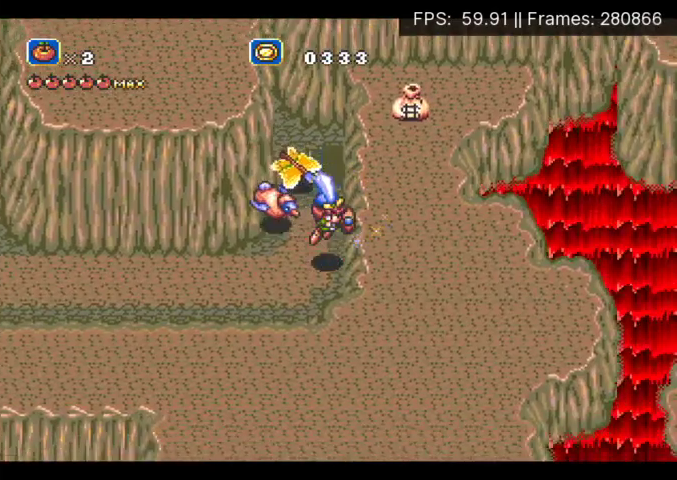
{"buttons": ["X", "DPAD_DOWN", "DPAD_RIGHT"], "events": [[67, "A", "up"]]}
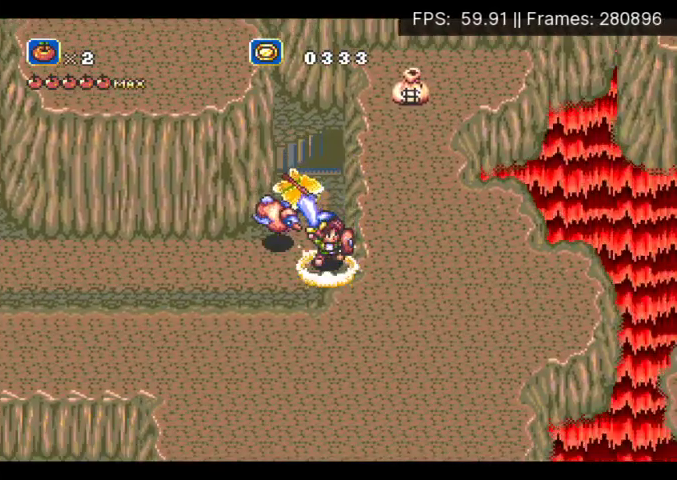
{"buttons": ["DPAD_DOWN", "DPAD_RIGHT"], "events": [[333, "X", "up"]]}
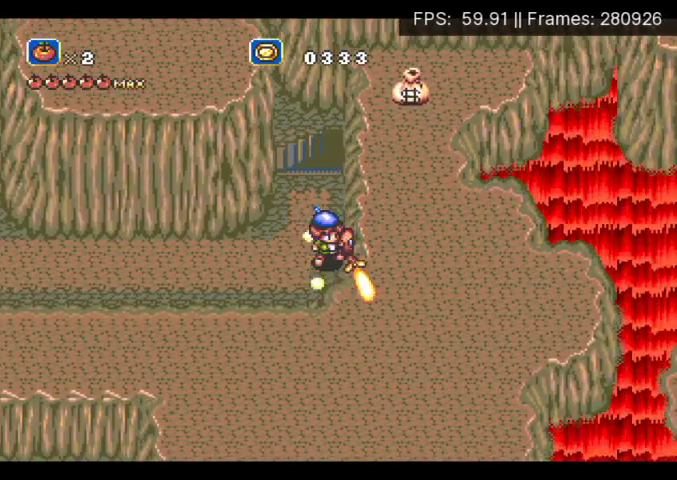
{"buttons": ["DPAD_UP", "DPAD_RIGHT"], "events": [[67, "DPAD_DOWN", "up"], [100, "DPAD_UP", "down"], [167, "DPAD_RIGHT", "up"], [433, "DPAD_RIGHT", "down"]]}
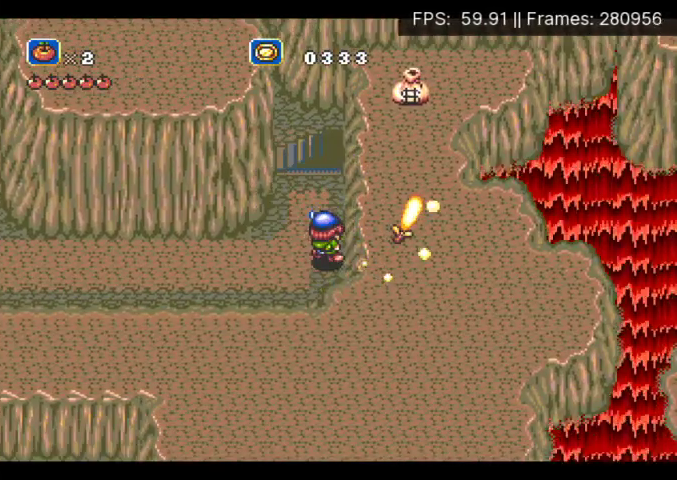
{"buttons": ["DPAD_UP"], "events": [[67, "DPAD_RIGHT", "up"]]}
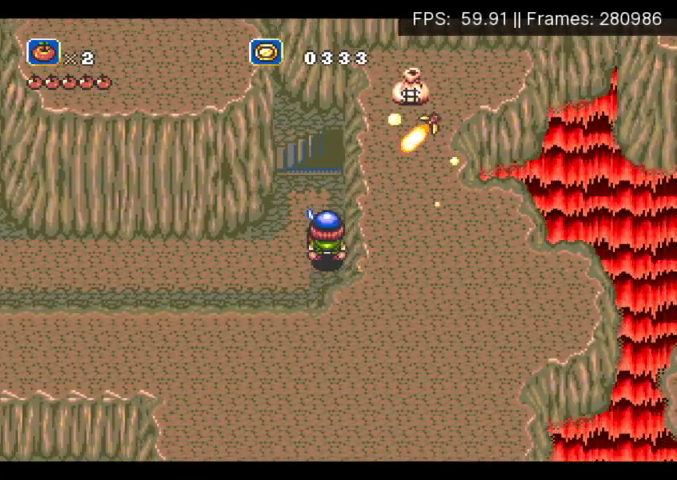
{"buttons": ["DPAD_LEFT"], "events": [[200, "X", "down"], [333, "X", "up"], [433, "DPAD_LEFT", "down"], [467, "DPAD_UP", "up"]]}
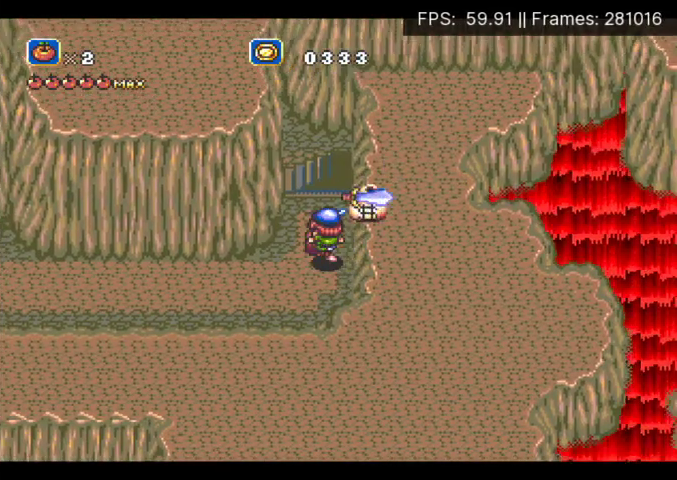
{"buttons": [], "events": [[67, "DPAD_LEFT", "up"], [167, "DPAD_UP", "down"], [267, "DPAD_UP", "up"]]}
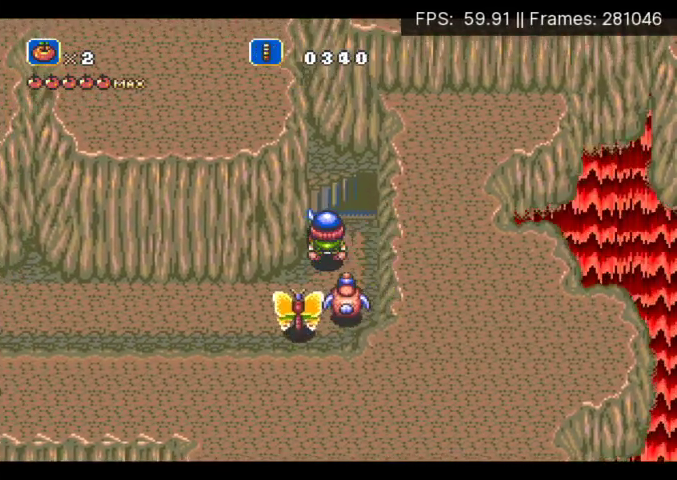
{"buttons": [], "events": [[33, "DPAD_LEFT", "down"], [100, "DPAD_LEFT", "up"], [300, "DPAD_UP", "down"], [400, "DPAD_UP", "up"]]}